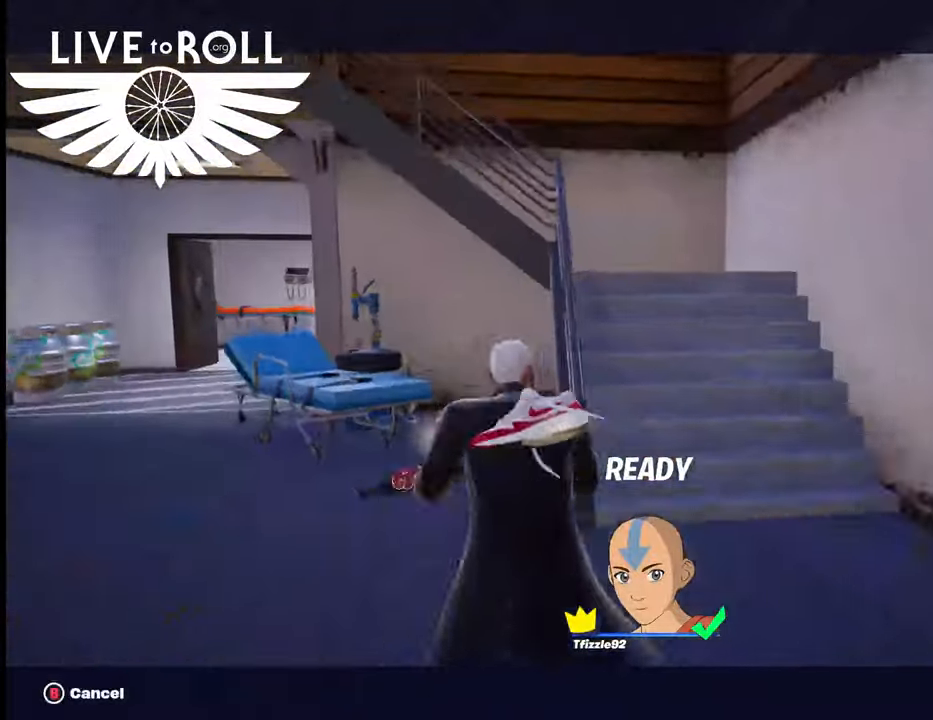
Gameplay with a controller (Xbox layout); each line is a JSON object with the inputs held at the frame after it. "events" lists button and stick changes between this image and that frame as [ms after this image, input, new state], when the widget could be followed in between.
{"buttons": ["A"], "left_stick": "center", "right_stick": "center", "events": [[400, "A", "down"]]}
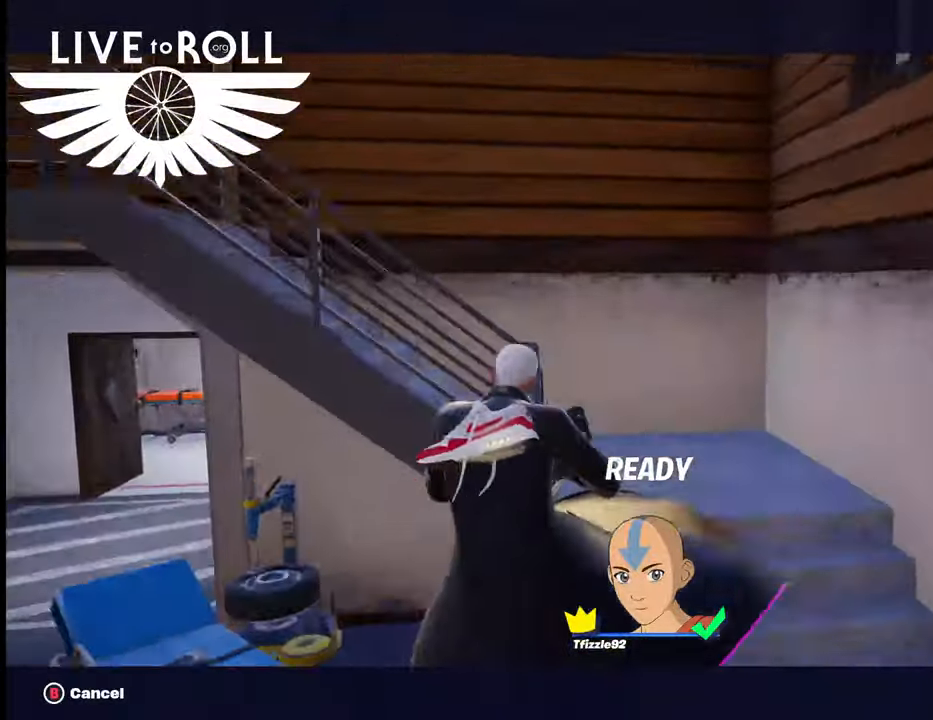
{"buttons": [], "left_stick": "center", "right_stick": "center", "events": [[34, "A", "up"], [434, "START", "down"], [467, "START", "up"]]}
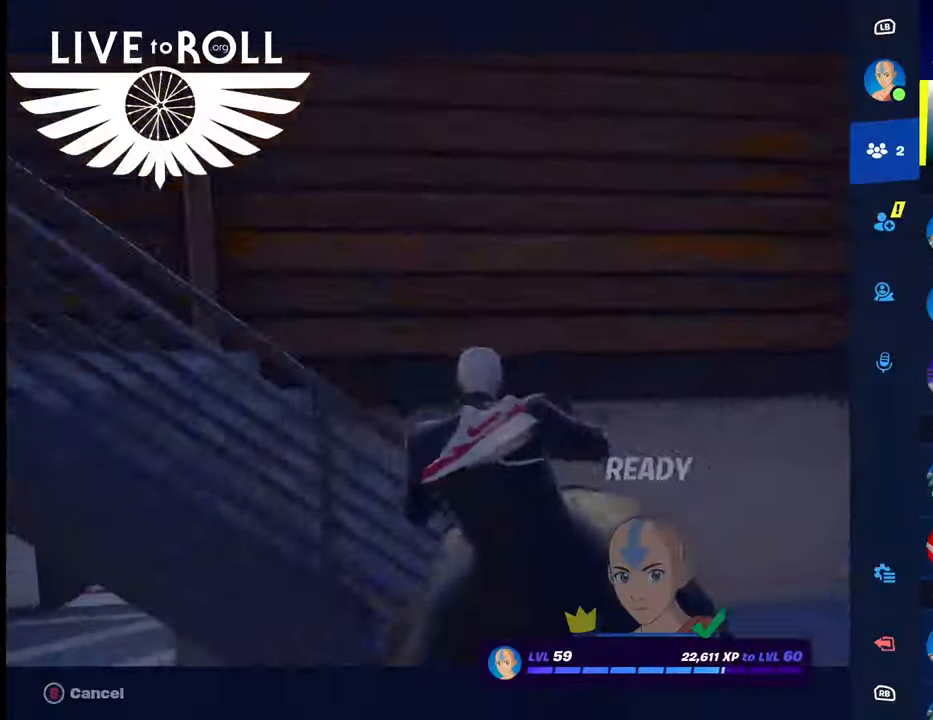
{"buttons": [], "left_stick": "center", "right_stick": "center", "events": []}
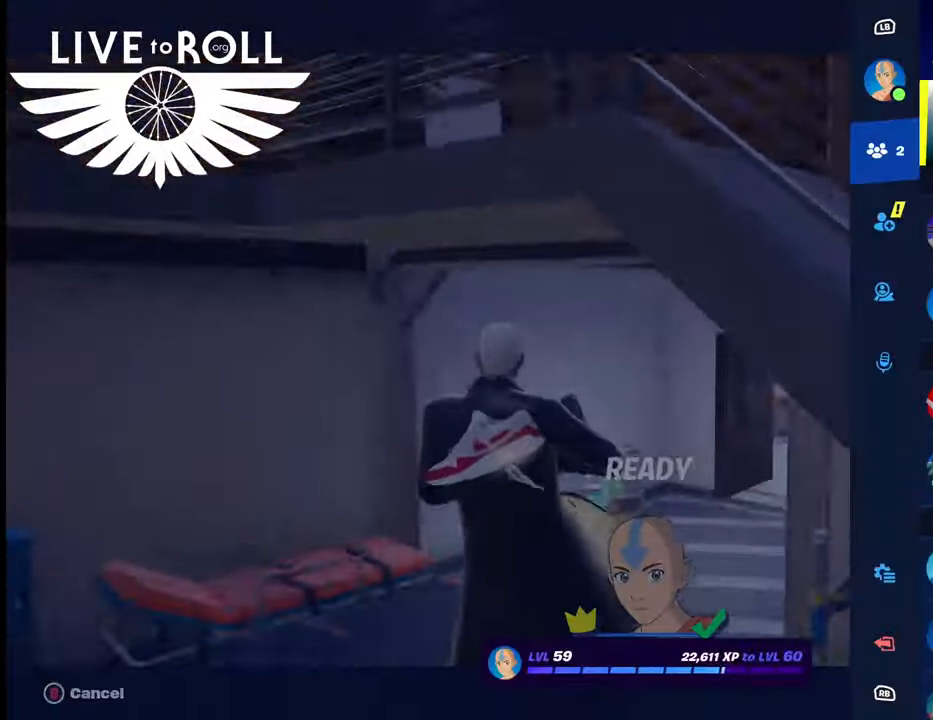
{"buttons": [], "left_stick": "left", "right_stick": "center", "events": [[334, "left_stick", "left"]]}
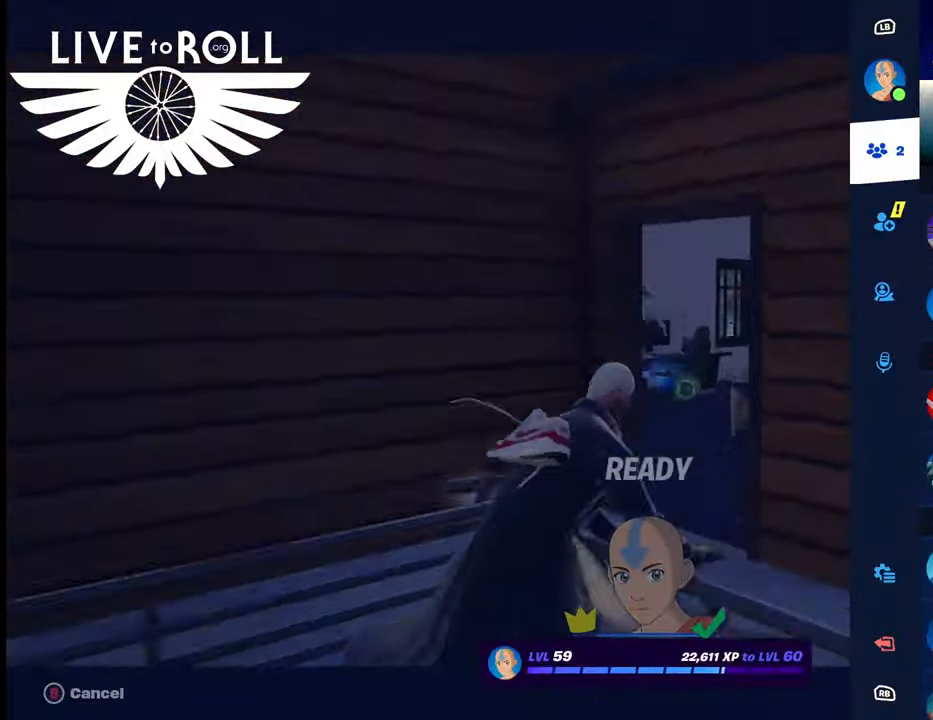
{"buttons": [], "left_stick": "down-left", "right_stick": "center", "events": [[134, "left_stick", "center"], [367, "left_stick", "down-left"]]}
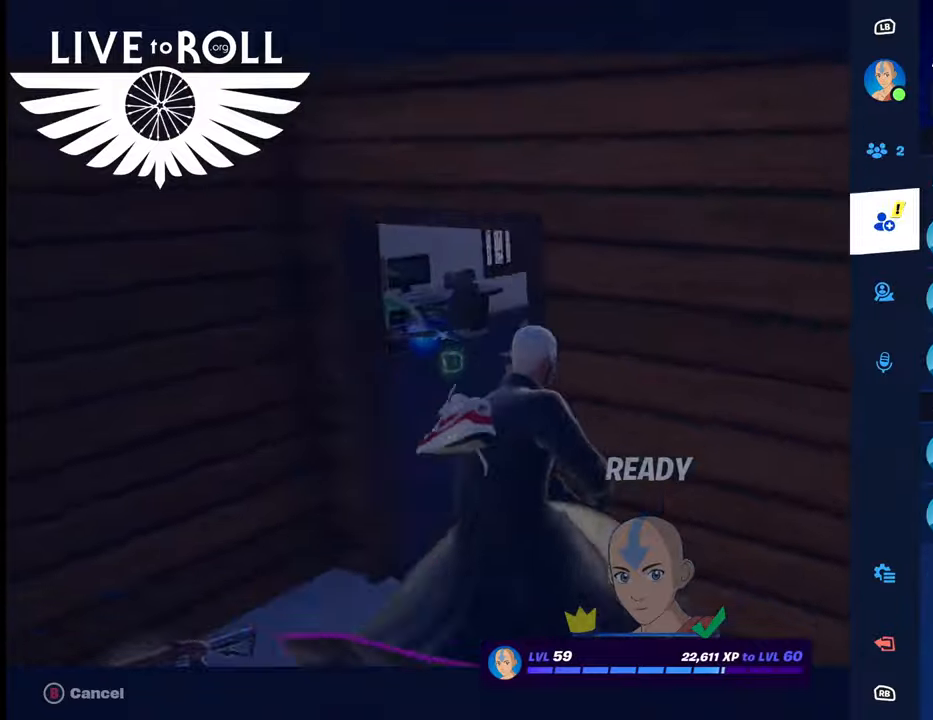
{"buttons": [], "left_stick": "down", "right_stick": "center", "events": [[167, "left_stick", "left"], [367, "left_stick", "down"]]}
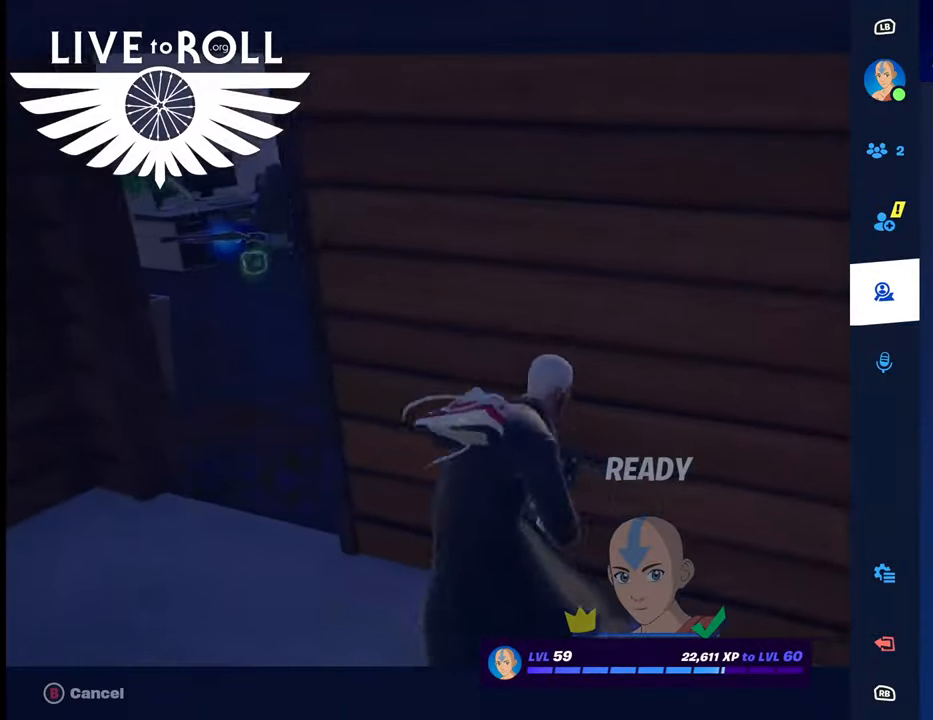
{"buttons": [], "left_stick": "down-left", "right_stick": "center", "events": [[167, "left_stick", "left"], [300, "left_stick", "down-left"]]}
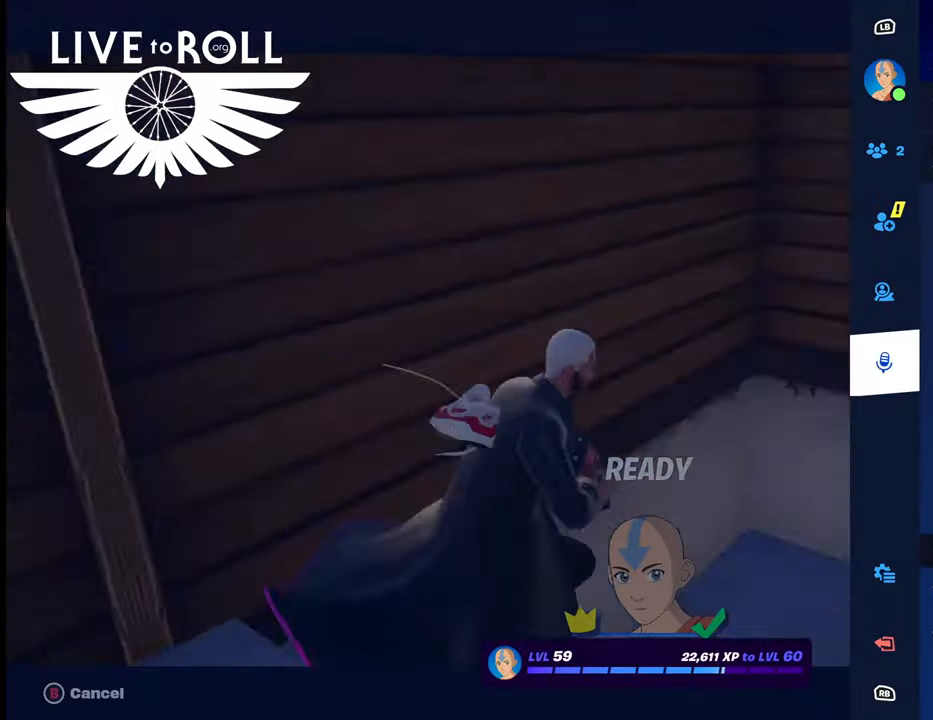
{"buttons": [], "left_stick": "left", "right_stick": "center", "events": [[367, "left_stick", "left"]]}
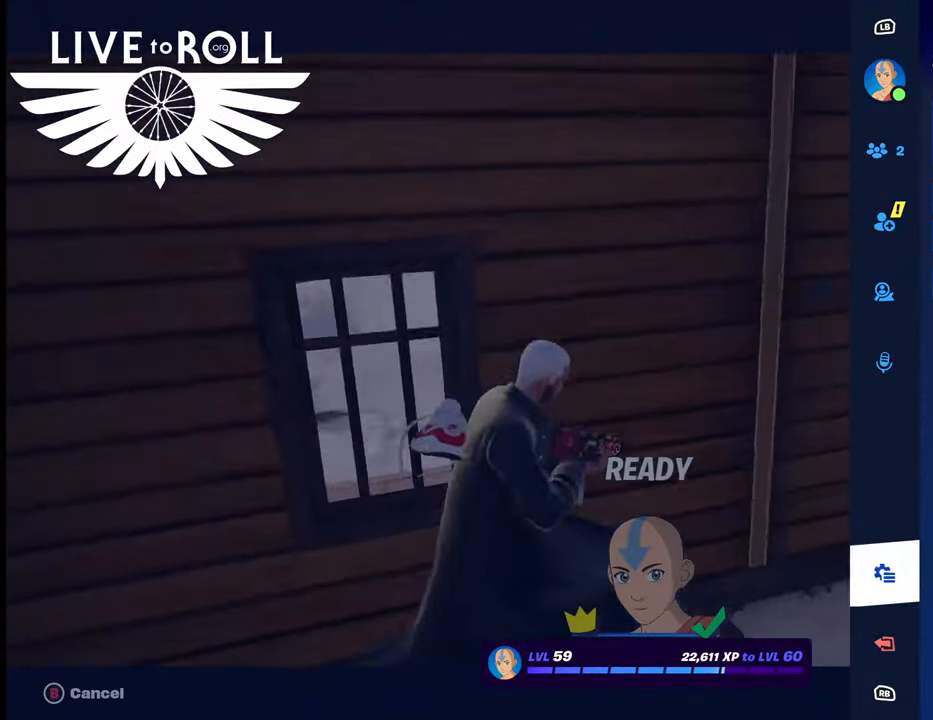
{"buttons": ["A"], "left_stick": "center", "right_stick": "center", "events": [[34, "left_stick", "down-left"], [200, "left_stick", "center"], [400, "A", "down"]]}
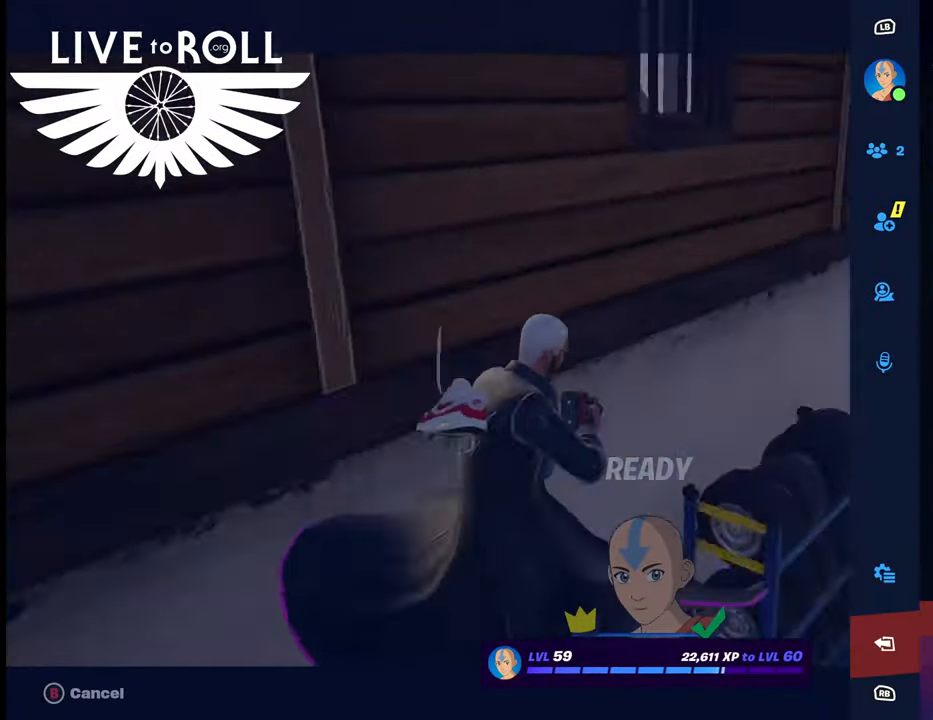
{"buttons": [], "left_stick": "center", "right_stick": "center", "events": [[67, "A", "up"], [334, "A", "down"], [500, "A", "up"]]}
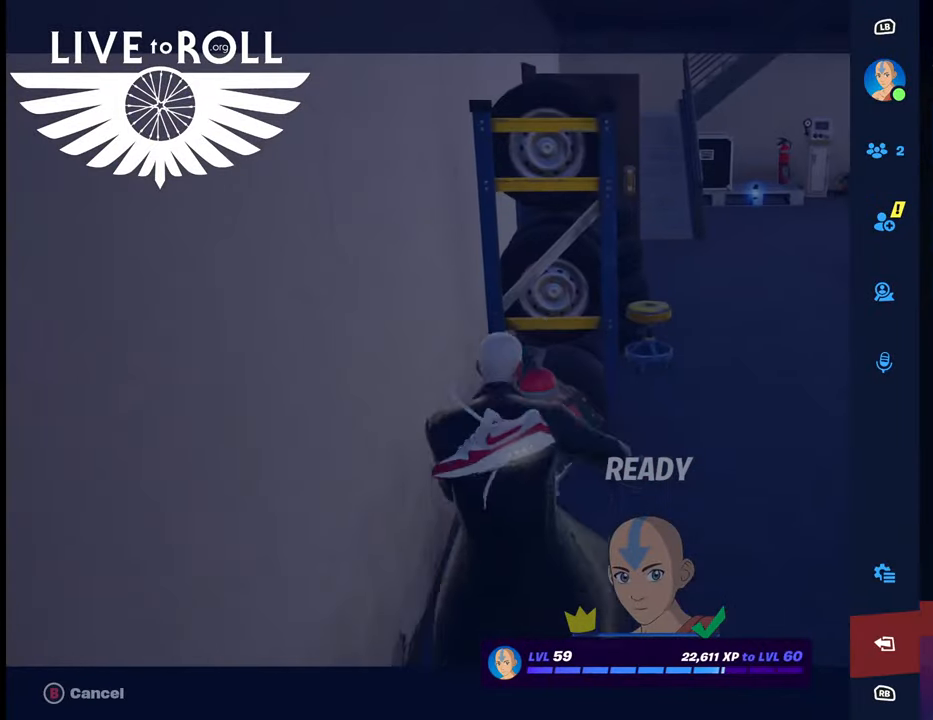
{"buttons": [], "left_stick": "center", "right_stick": "center", "events": []}
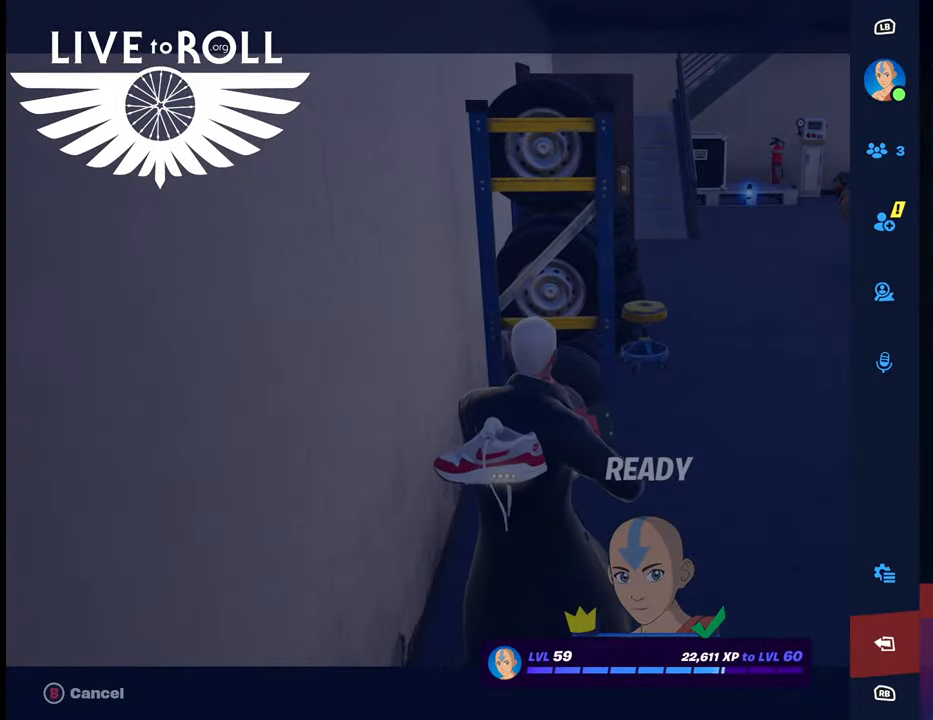
{"buttons": [], "left_stick": "center", "right_stick": "center", "events": []}
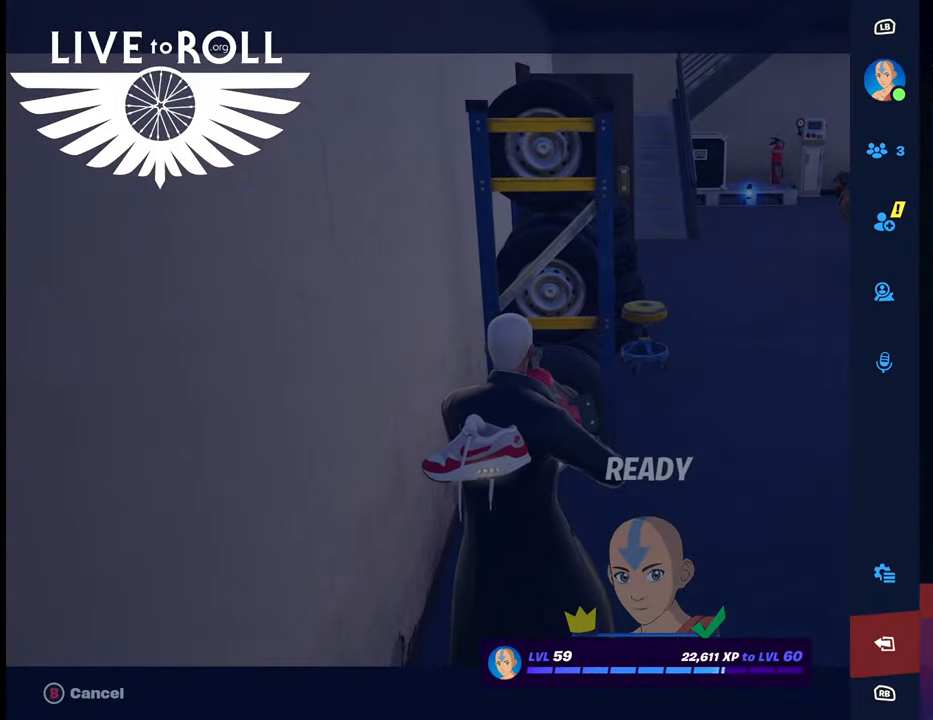
{"buttons": [], "left_stick": "center", "right_stick": "center", "events": [[34, "left_stick", "left"], [234, "left_stick", "center"], [300, "A", "down"], [467, "A", "up"]]}